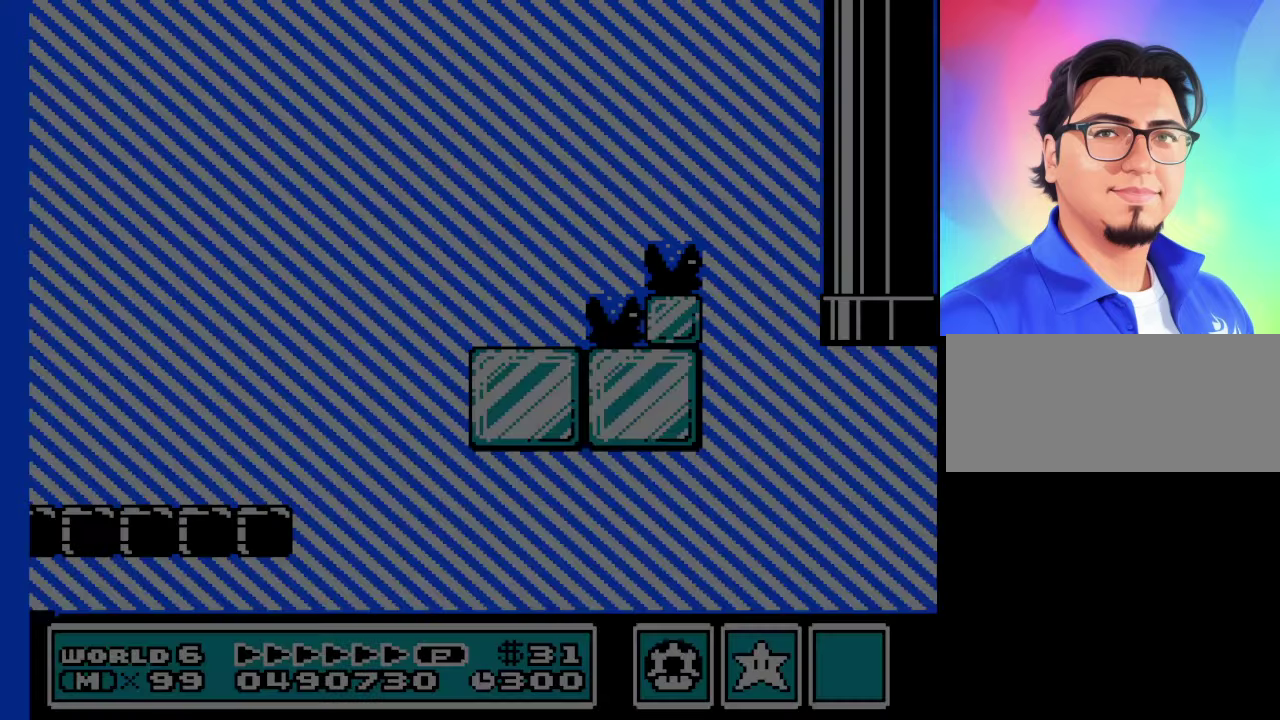
Gameplay with a controller (Nintendo layout); each line is a JSON object with the inputs held at the frame after it. "events" lists button and stick changes between this image and that frame as [ms after this image, input, new state], when the widget could be followed in between. Not read: L3 R3.
{"buttons": ["B", "DPAD_RIGHT"], "events": []}
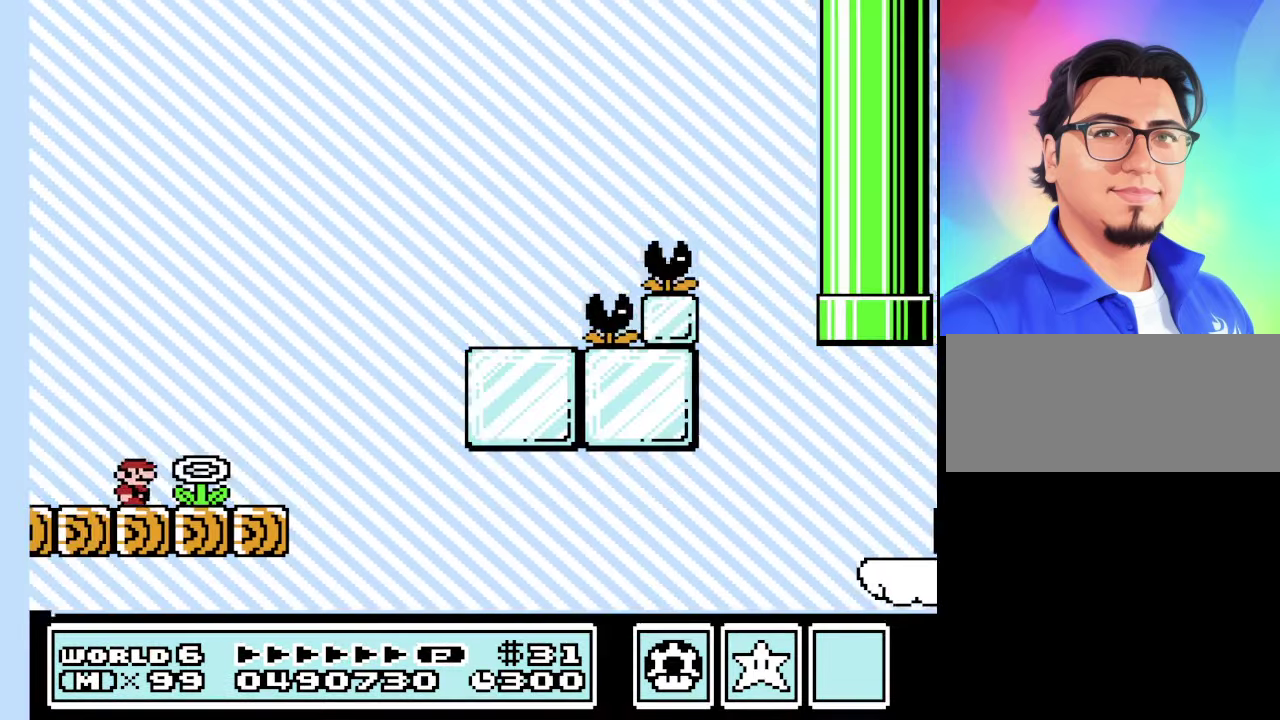
{"buttons": ["B", "DPAD_RIGHT"], "events": []}
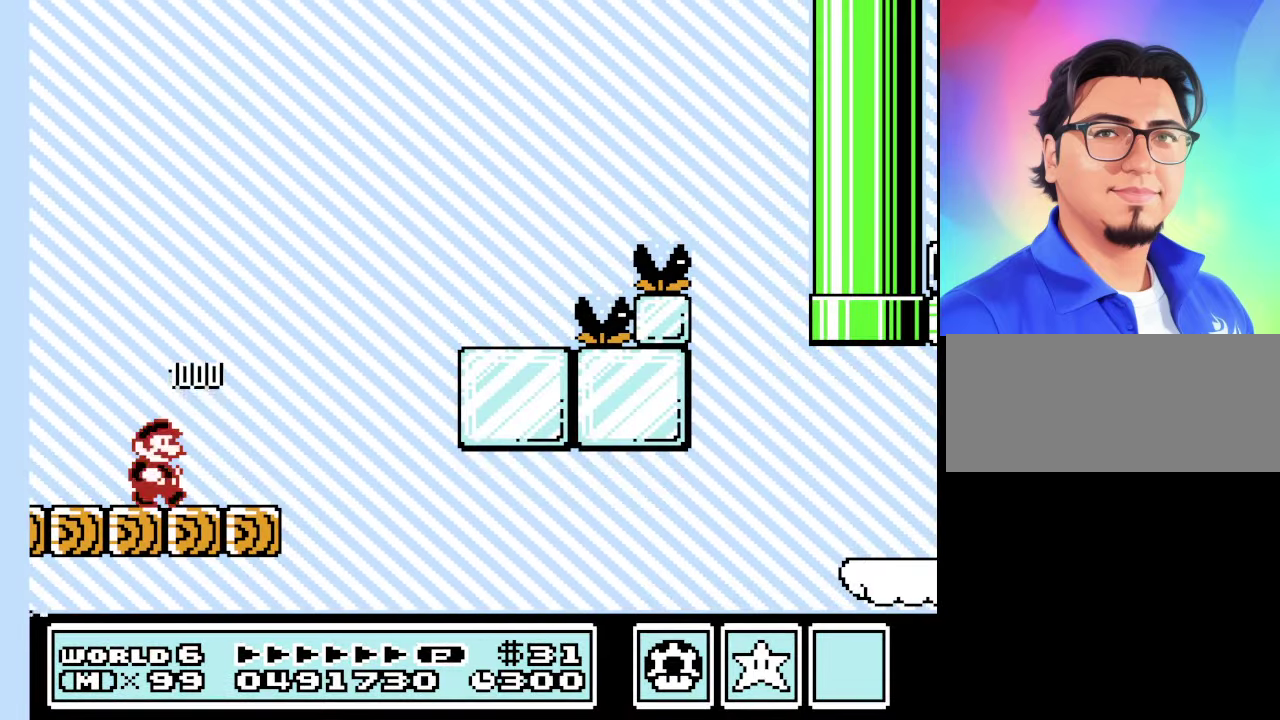
{"buttons": ["A", "B", "DPAD_RIGHT"], "events": [[266, "A", "down"]]}
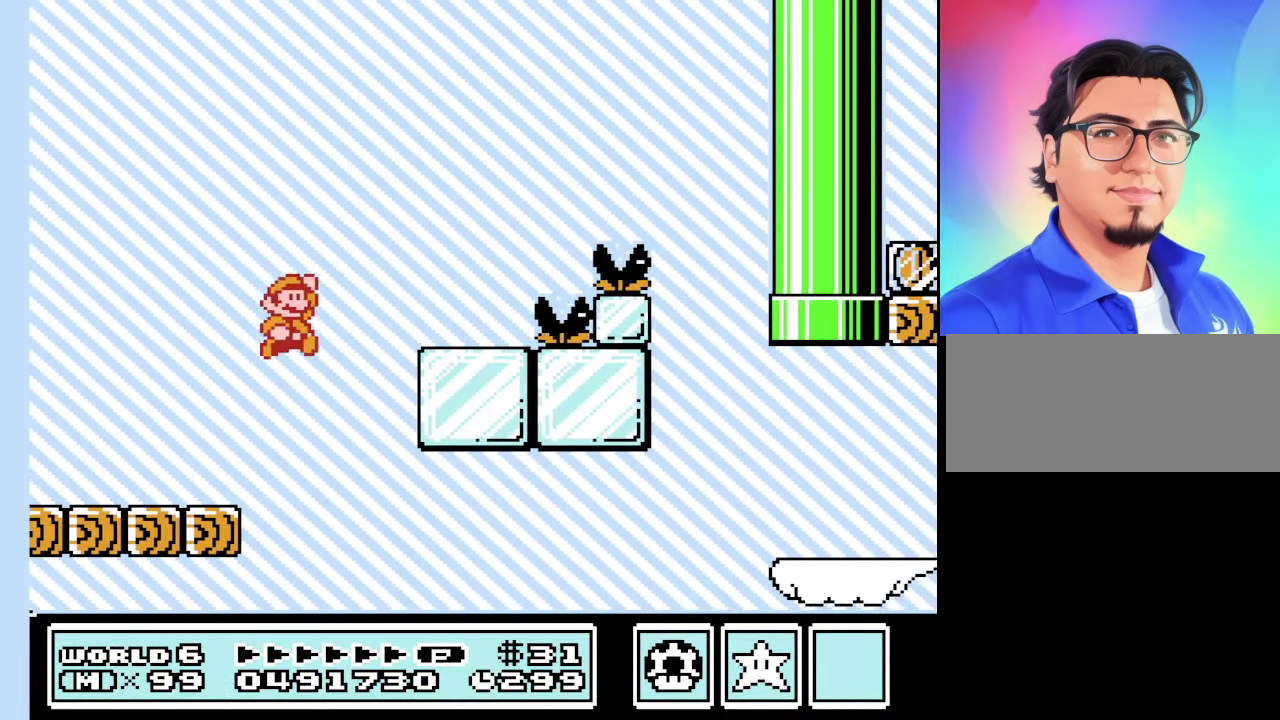
{"buttons": ["A", "B", "DPAD_RIGHT"], "events": [[33, "A", "up"], [100, "DPAD_LEFT", "down"], [100, "DPAD_RIGHT", "up"], [333, "DPAD_LEFT", "up"], [333, "DPAD_RIGHT", "down"], [366, "A", "down"]]}
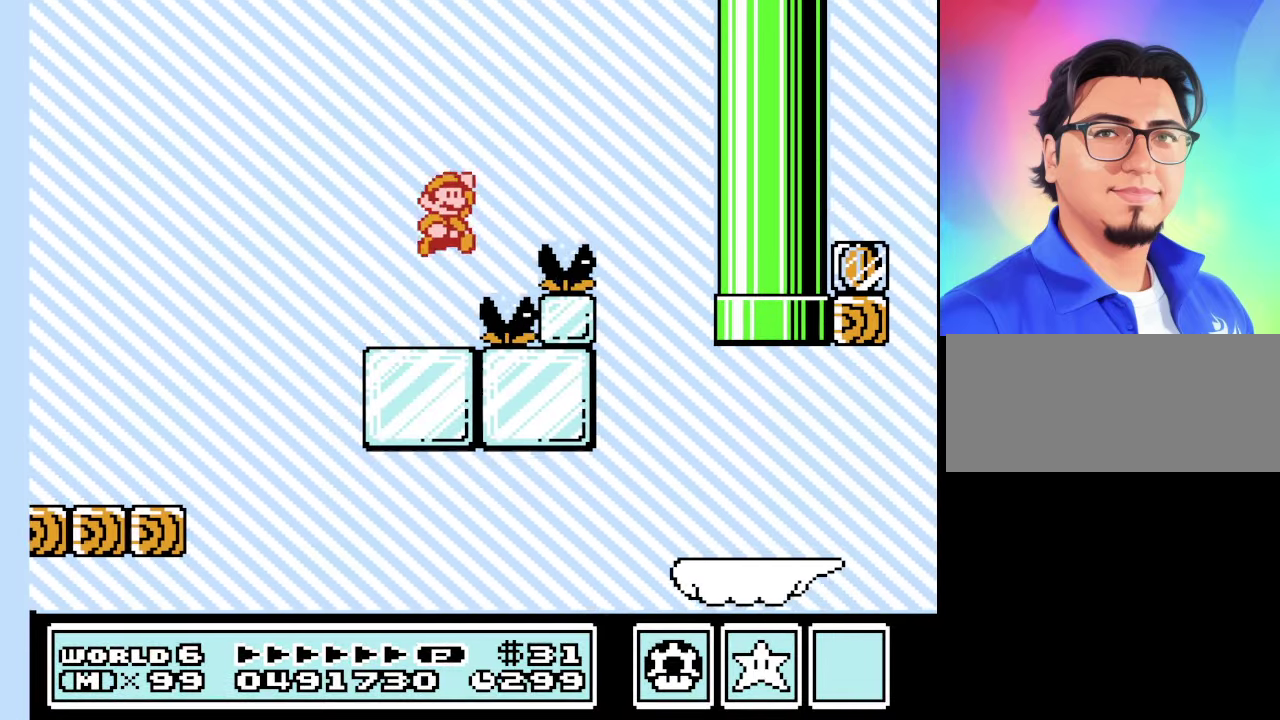
{"buttons": ["B", "DPAD_LEFT"], "events": [[233, "A", "up"], [333, "DPAD_RIGHT", "up"], [433, "DPAD_LEFT", "down"]]}
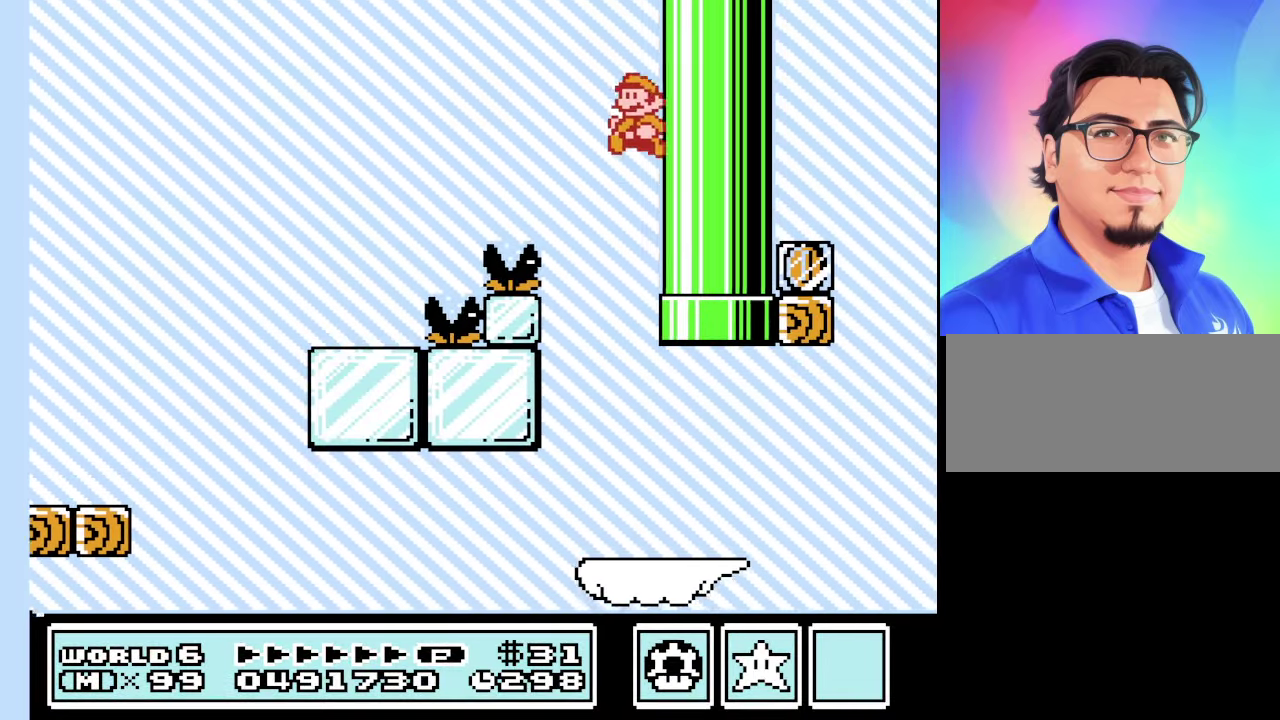
{"buttons": ["B", "DPAD_RIGHT"], "events": [[233, "DPAD_LEFT", "up"], [300, "DPAD_RIGHT", "down"]]}
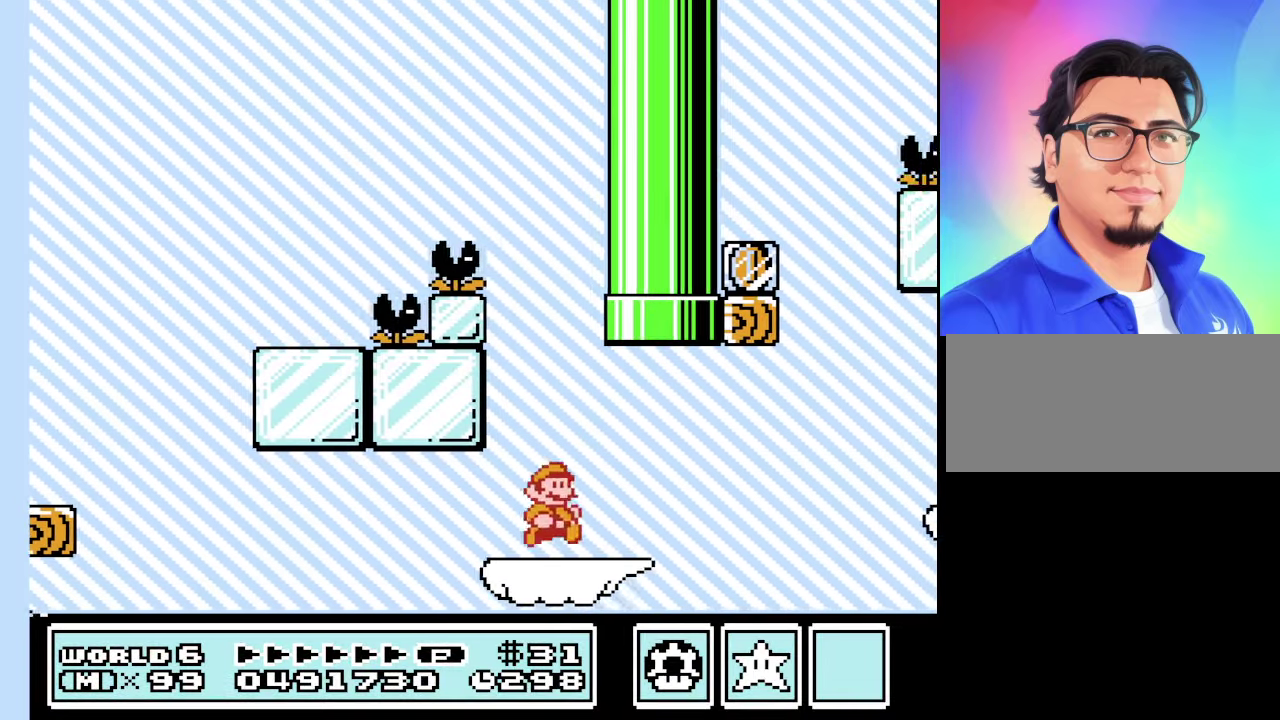
{"buttons": ["A", "B", "DPAD_RIGHT"], "events": [[333, "DPAD_DOWN", "down"], [367, "A", "down"], [367, "DPAD_RIGHT", "up"], [467, "DPAD_DOWN", "up"], [467, "DPAD_RIGHT", "down"]]}
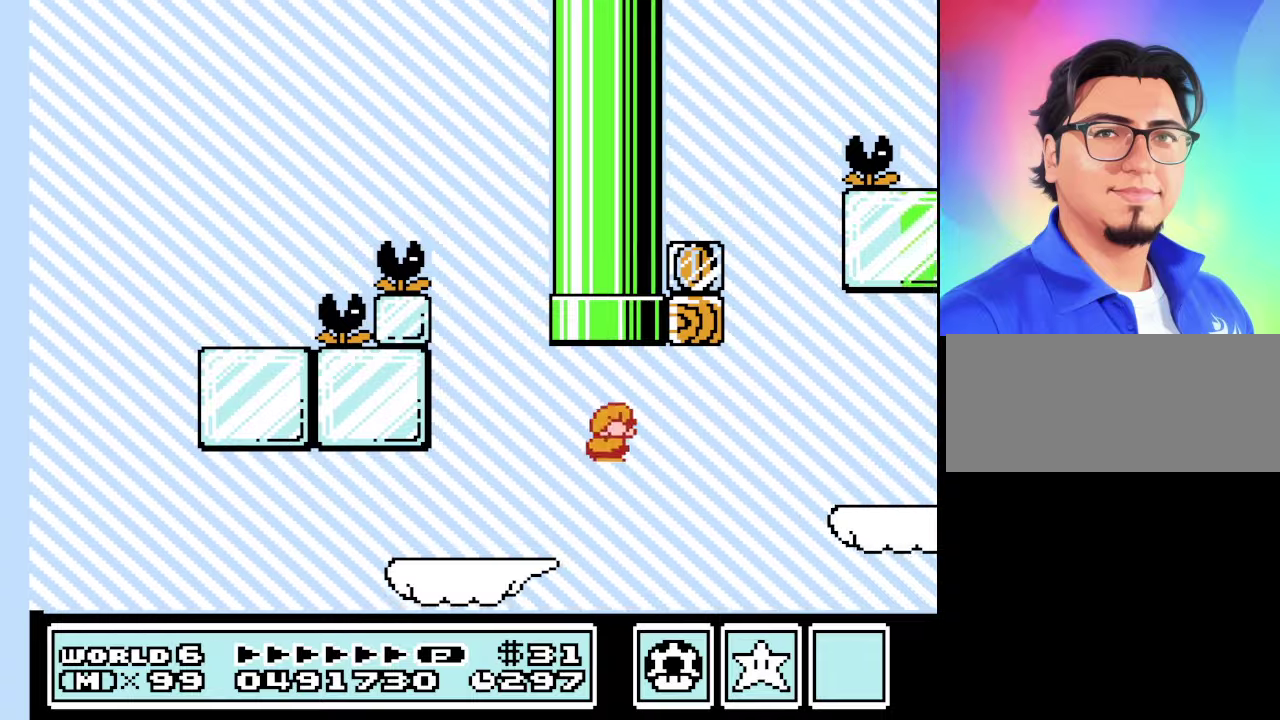
{"buttons": ["A", "B", "DPAD_LEFT"], "events": [[300, "DPAD_RIGHT", "up"], [333, "A", "up"], [333, "DPAD_LEFT", "down"], [467, "A", "down"]]}
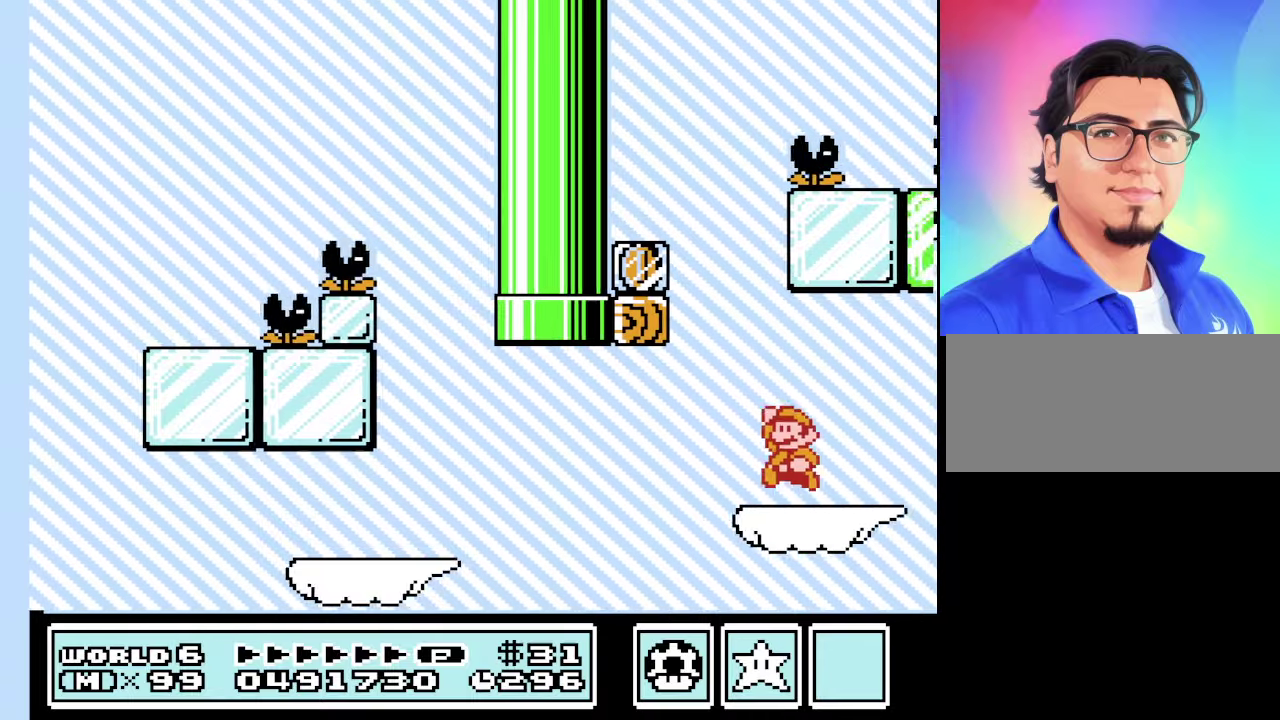
{"buttons": ["A", "B", "DPAD_LEFT"], "events": [[33, "A", "up"], [500, "A", "down"]]}
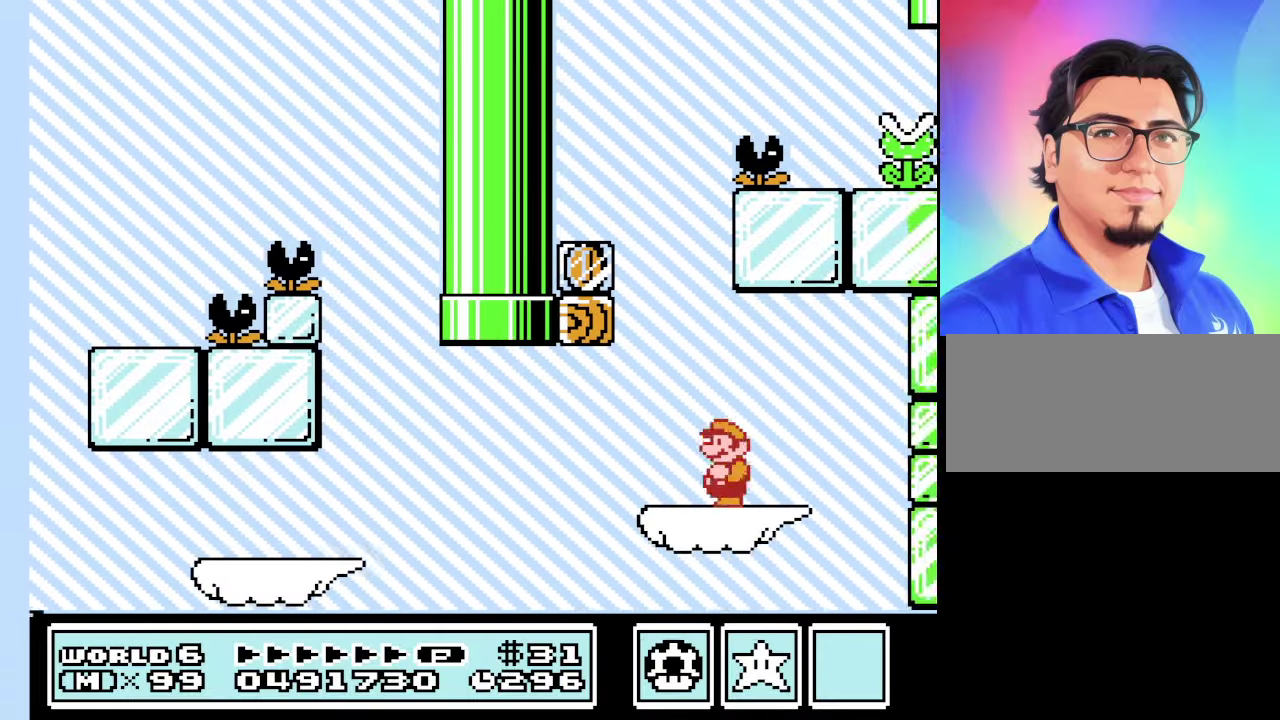
{"buttons": ["A", "B", "DPAD_LEFT"], "events": [[267, "B", "up"], [333, "B", "down"]]}
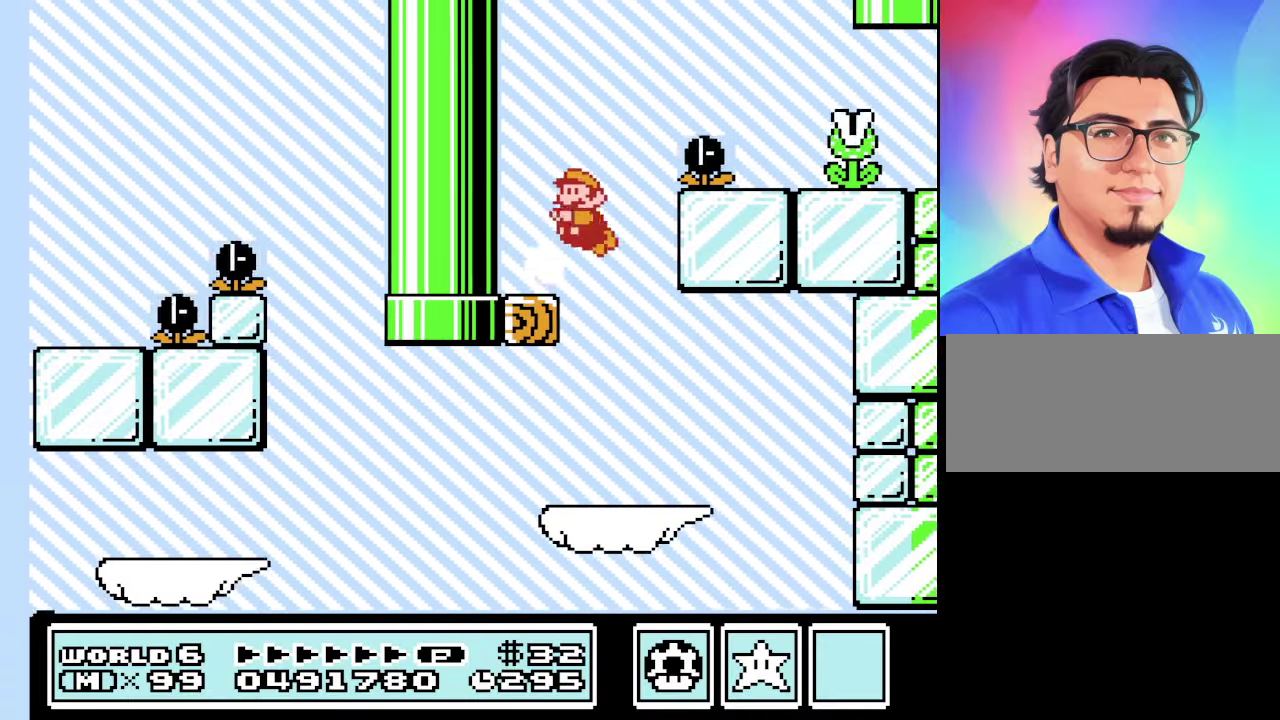
{"buttons": ["B", "DPAD_RIGHT"], "events": [[200, "A", "up"], [400, "DPAD_LEFT", "up"], [400, "DPAD_RIGHT", "down"]]}
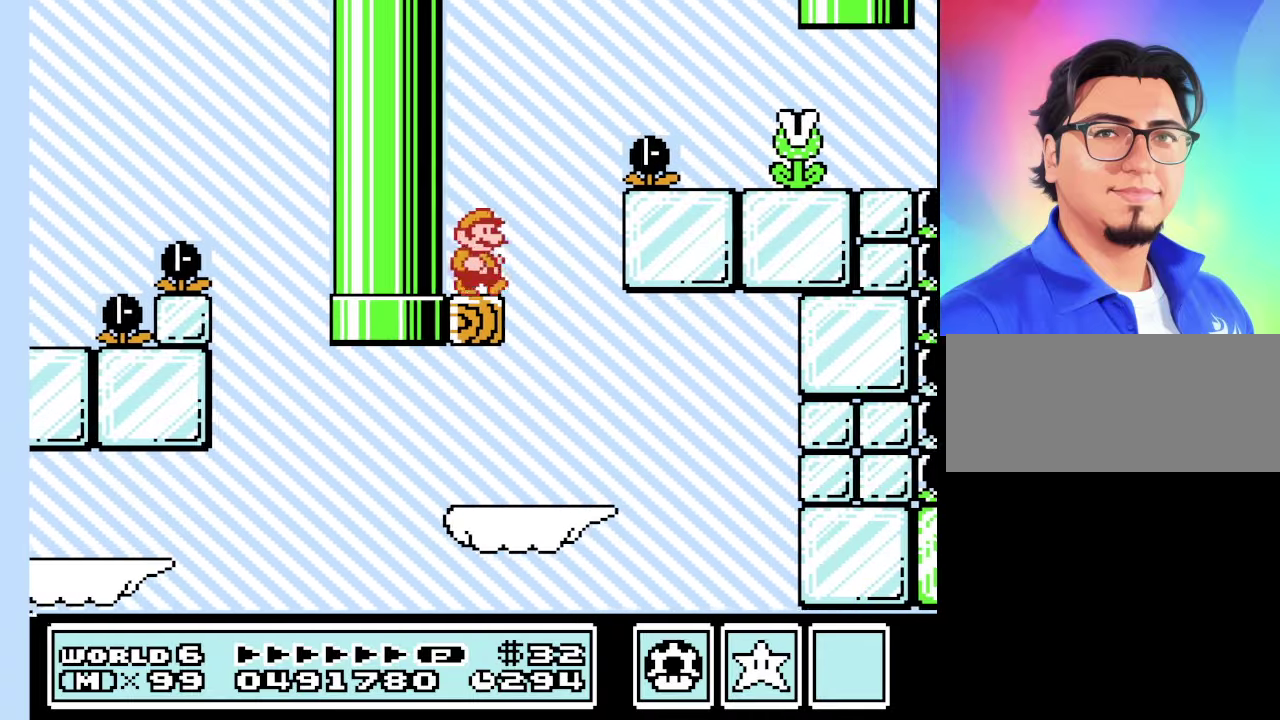
{"buttons": ["A", "DPAD_RIGHT"], "events": [[67, "A", "down"], [467, "B", "up"]]}
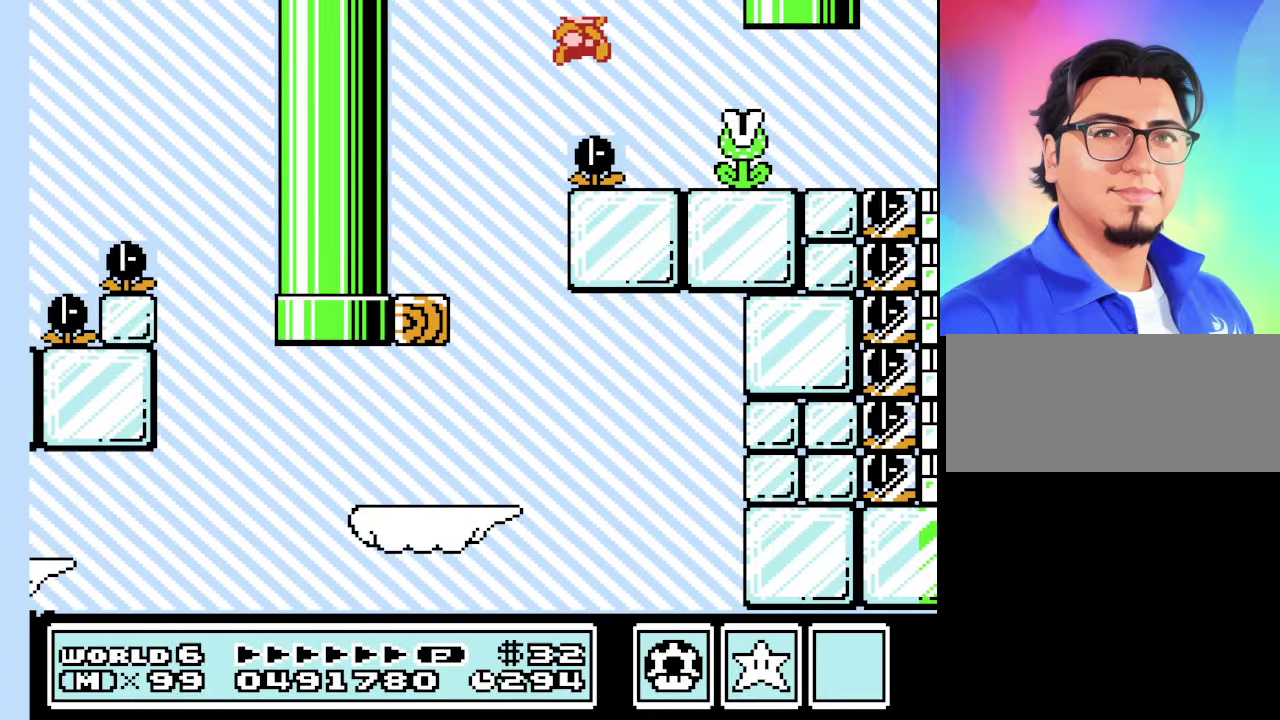
{"buttons": ["B", "DPAD_RIGHT"], "events": [[33, "B", "down"], [33, "DPAD_RIGHT", "up"], [133, "DPAD_LEFT", "down"], [233, "A", "up"], [367, "DPAD_LEFT", "up"], [433, "DPAD_RIGHT", "down"]]}
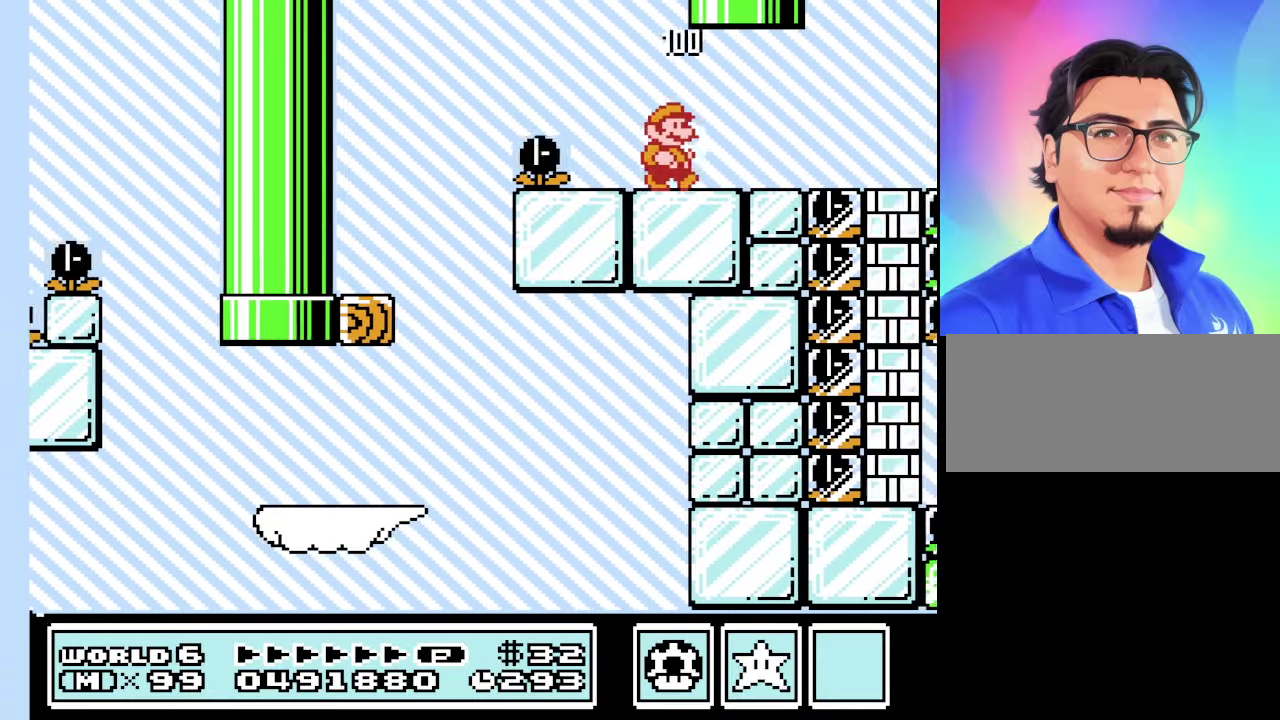
{"buttons": ["B"], "events": [[100, "DPAD_RIGHT", "up"]]}
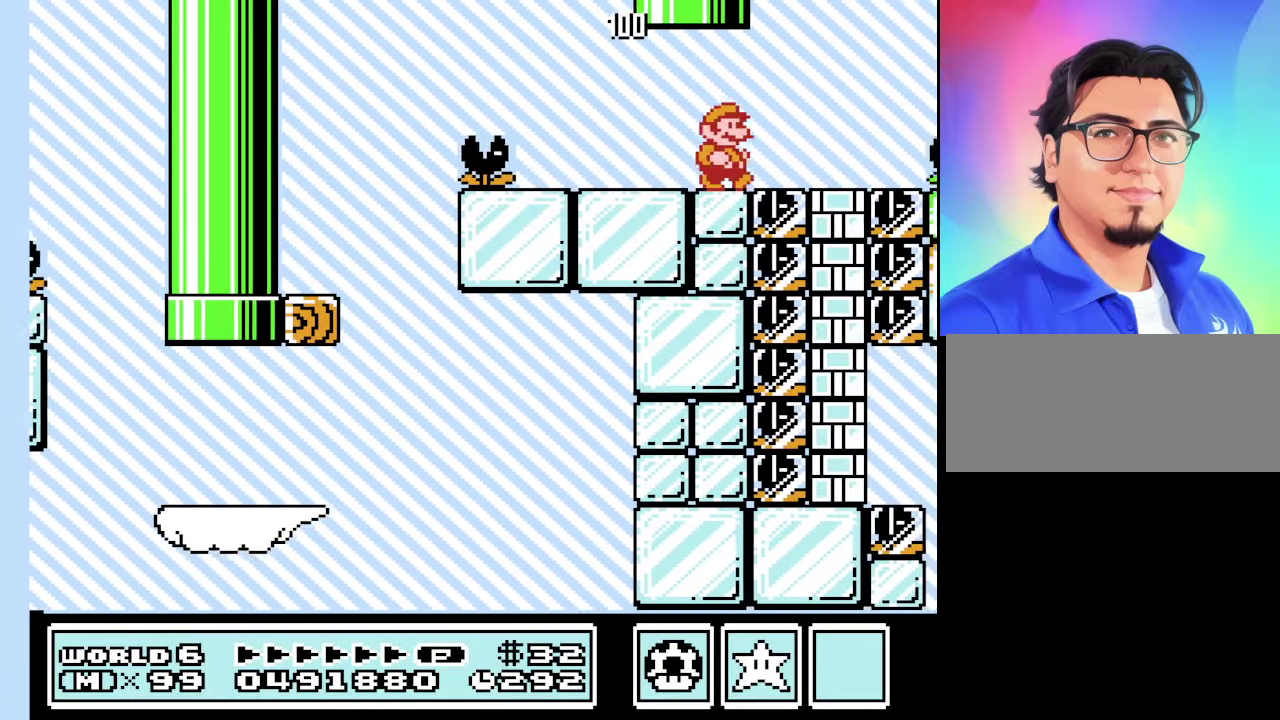
{"buttons": ["B", "DPAD_LEFT"], "events": [[167, "DPAD_RIGHT", "down"], [233, "DPAD_RIGHT", "up"], [267, "B", "up"], [367, "DPAD_LEFT", "down"], [500, "B", "down"]]}
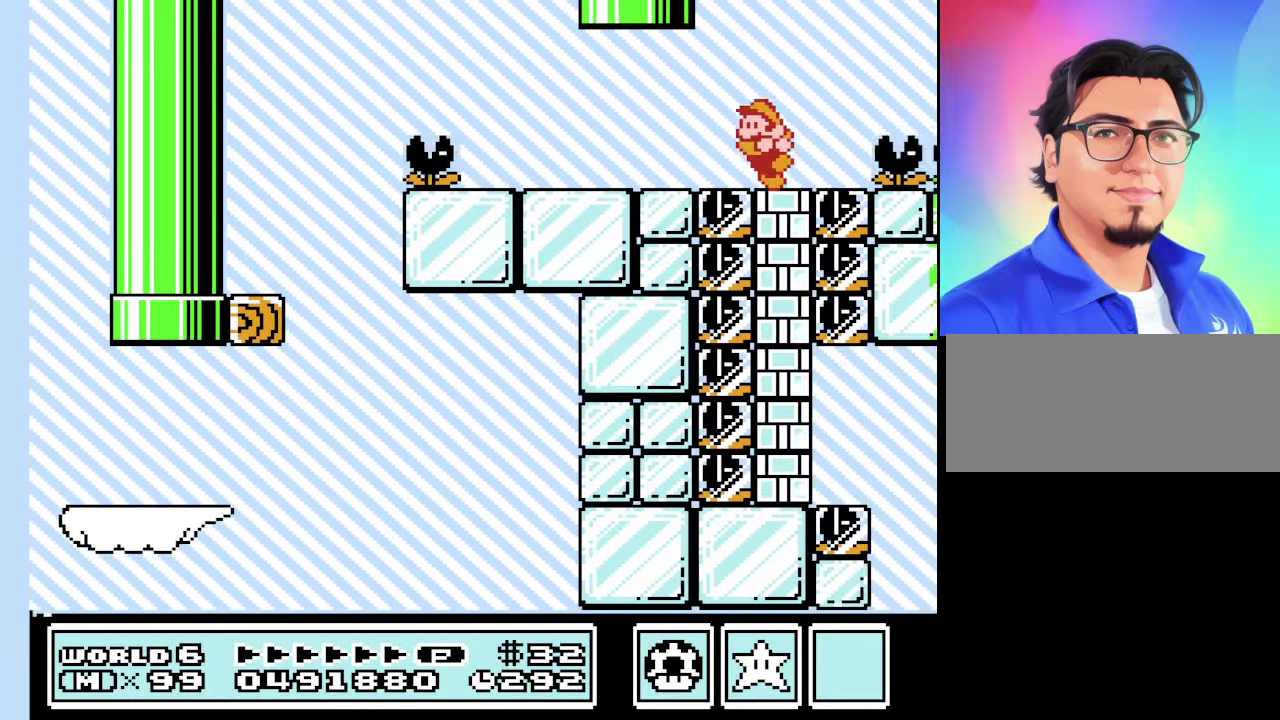
{"buttons": [], "events": [[33, "DPAD_LEFT", "up"], [100, "B", "up"], [333, "B", "down"], [433, "B", "up"]]}
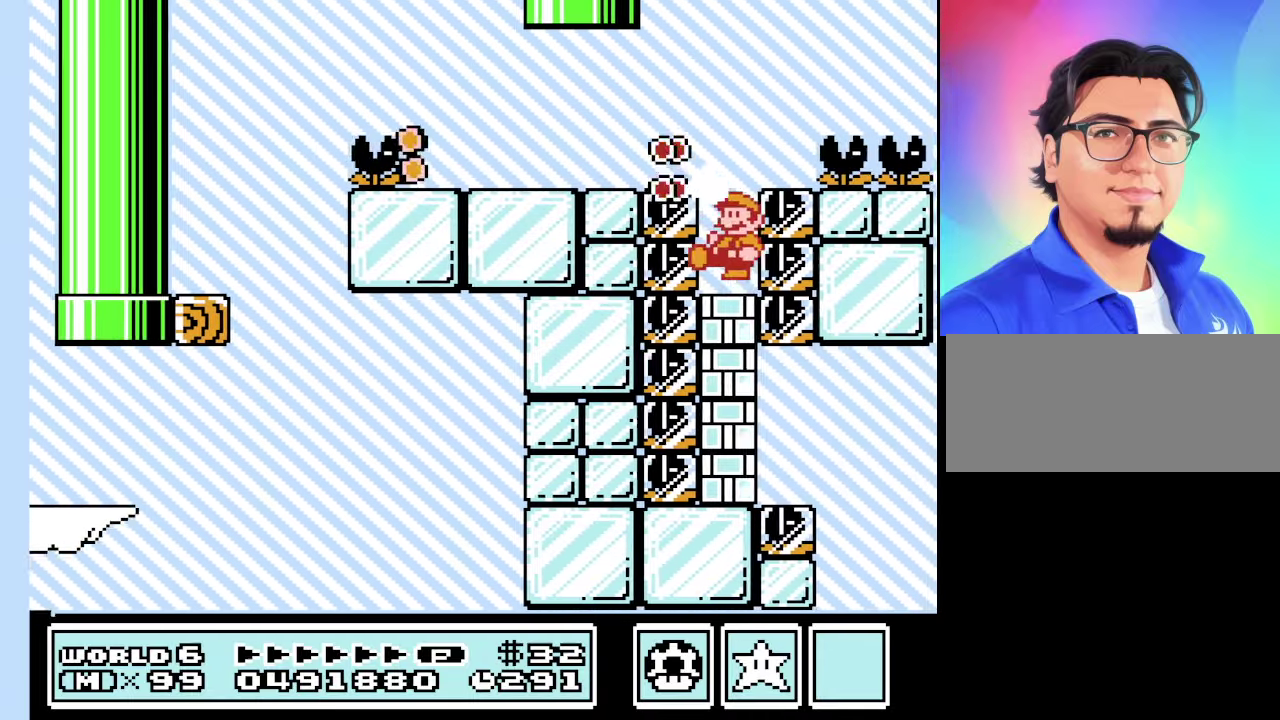
{"buttons": ["B"], "events": [[100, "B", "down"], [200, "B", "up"], [434, "B", "down"]]}
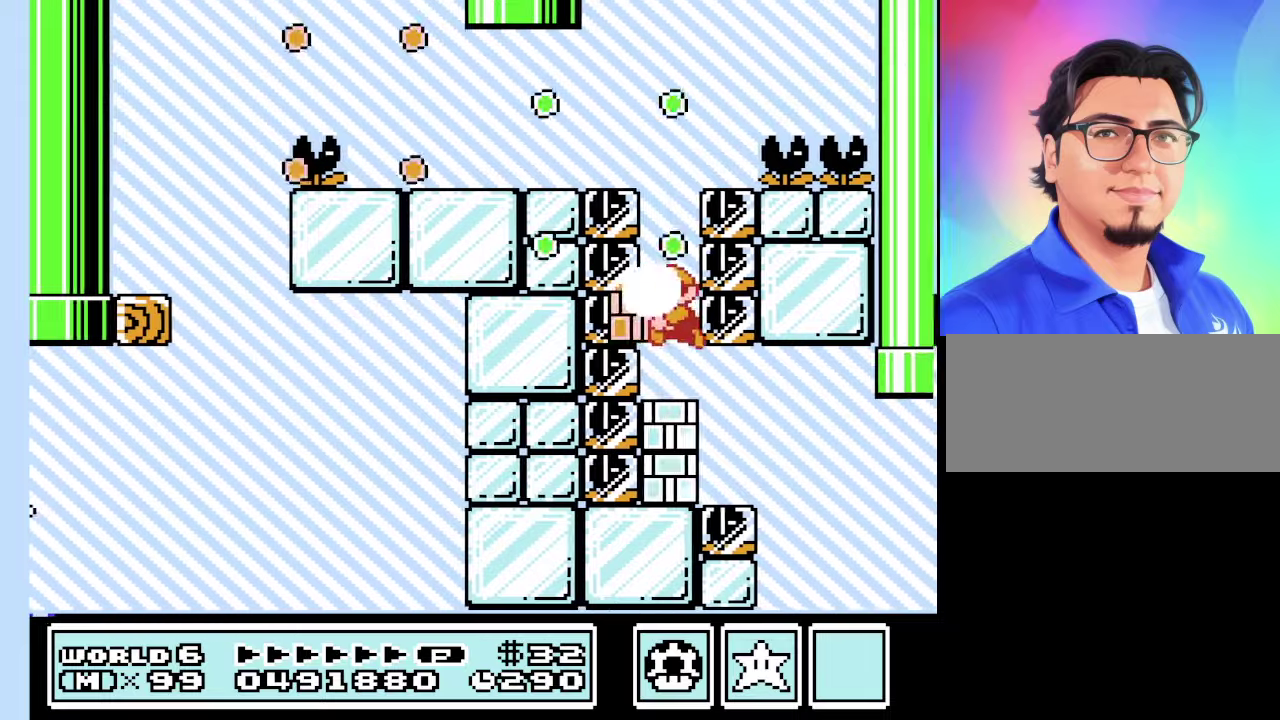
{"buttons": [], "events": [[34, "B", "up"], [267, "B", "down"], [367, "B", "up"]]}
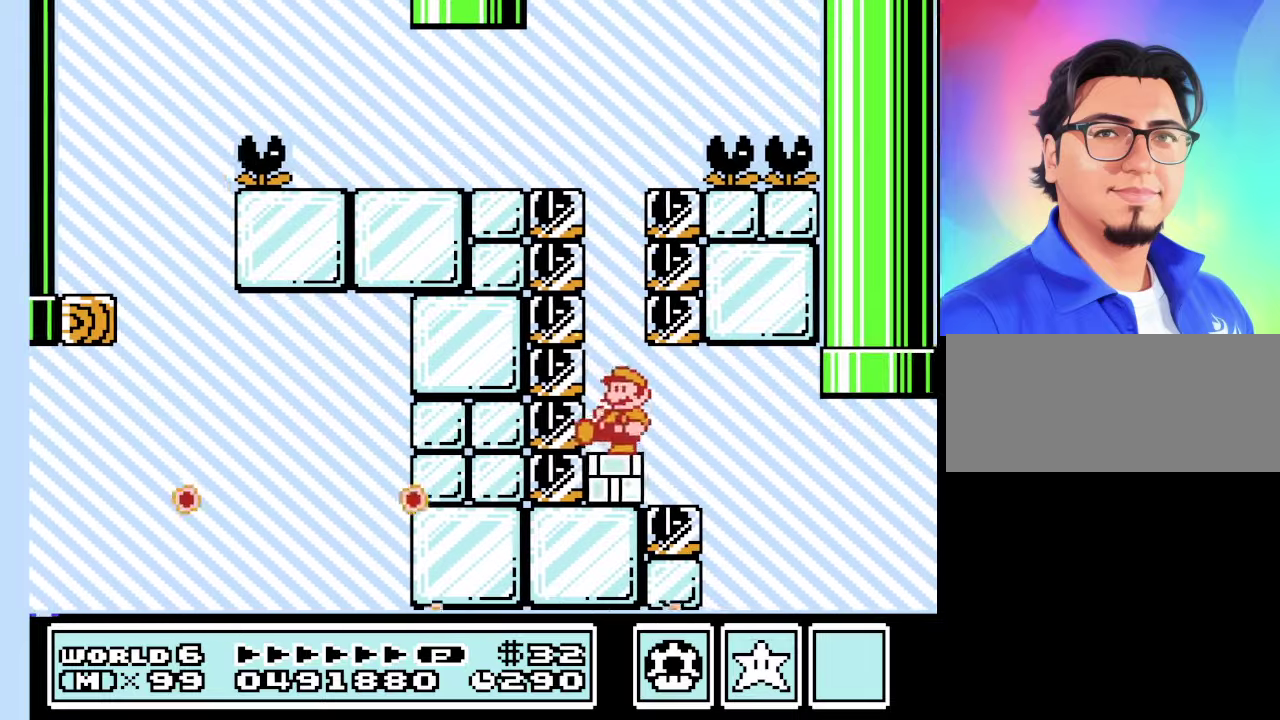
{"buttons": ["B"], "events": [[67, "B", "down"]]}
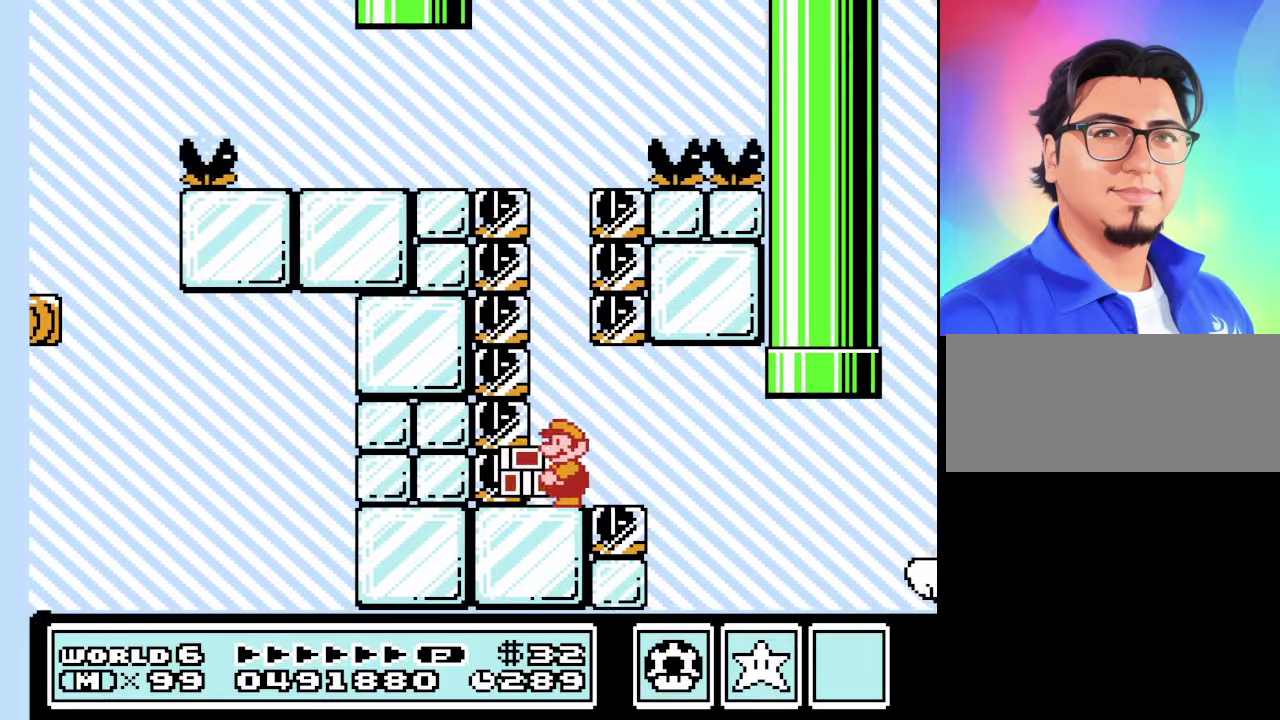
{"buttons": ["B"], "events": [[67, "B", "up"], [167, "B", "down"]]}
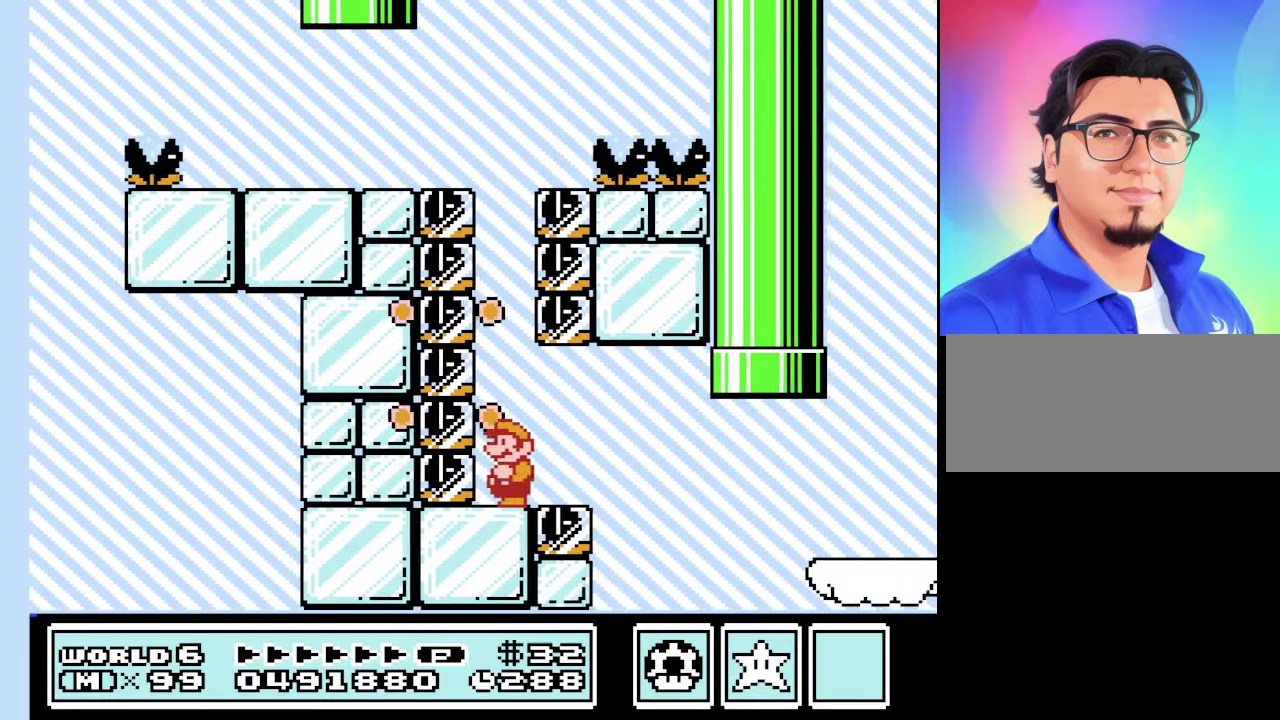
{"buttons": ["B", "DPAD_RIGHT"], "events": [[67, "DPAD_LEFT", "down"], [167, "DPAD_LEFT", "up"], [200, "DPAD_RIGHT", "down"]]}
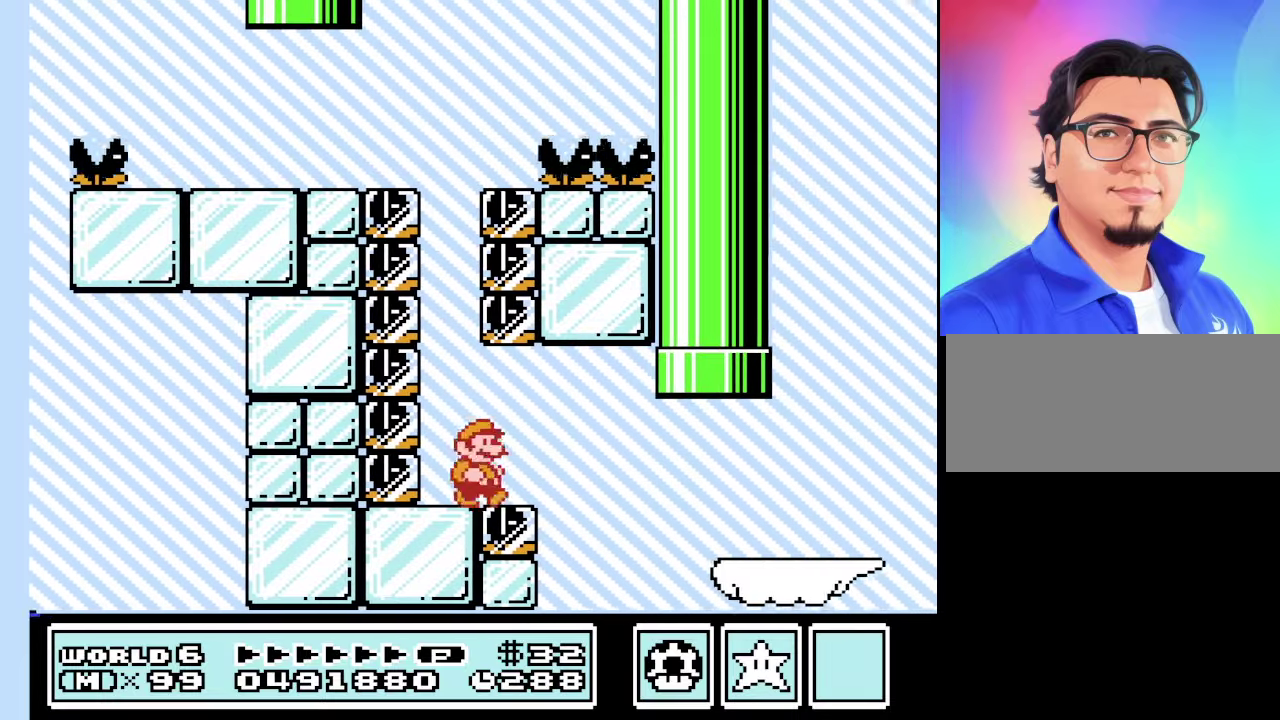
{"buttons": ["B", "DPAD_RIGHT"], "events": [[34, "DPAD_DOWN", "down"], [100, "A", "down"], [100, "DPAD_RIGHT", "up"], [200, "DPAD_DOWN", "up"], [200, "DPAD_RIGHT", "down"], [234, "A", "up"]]}
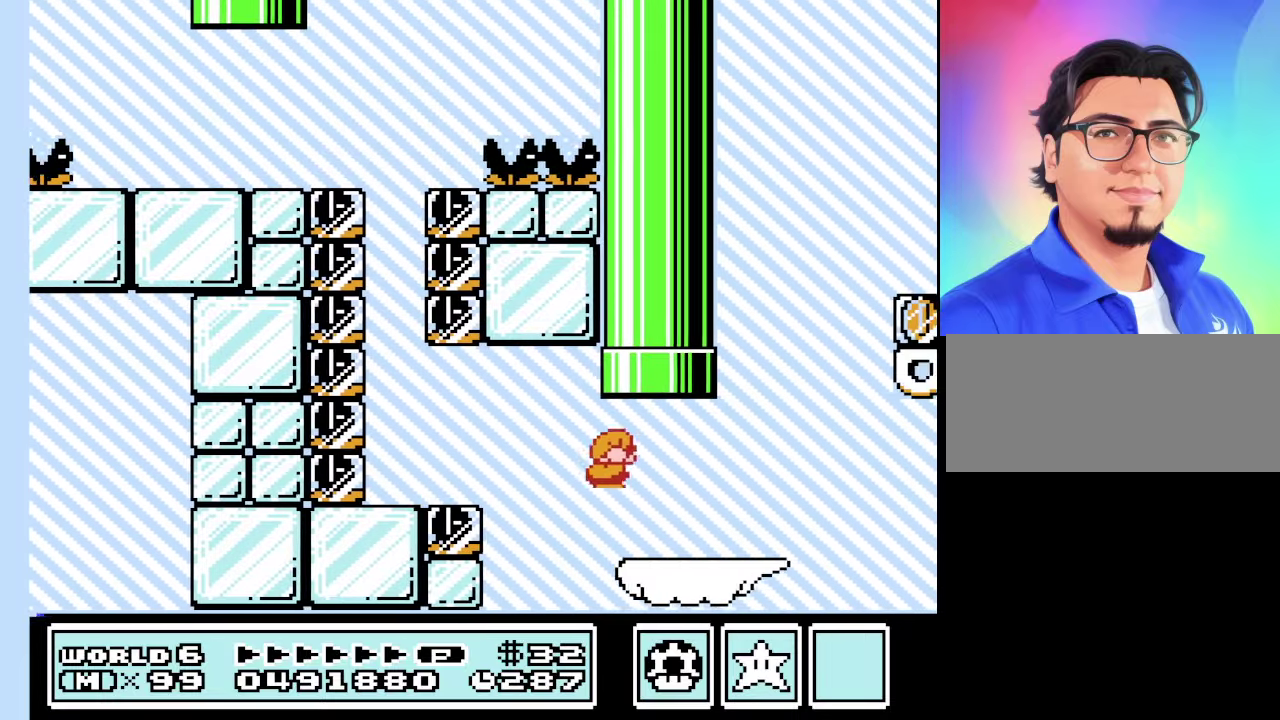
{"buttons": ["A", "B", "DPAD_RIGHT"], "events": [[167, "A", "down"], [167, "DPAD_DOWN", "down"], [167, "DPAD_RIGHT", "up"], [200, "DPAD_LEFT", "down"], [234, "DPAD_DOWN", "up"], [400, "DPAD_LEFT", "up"], [500, "DPAD_RIGHT", "down"]]}